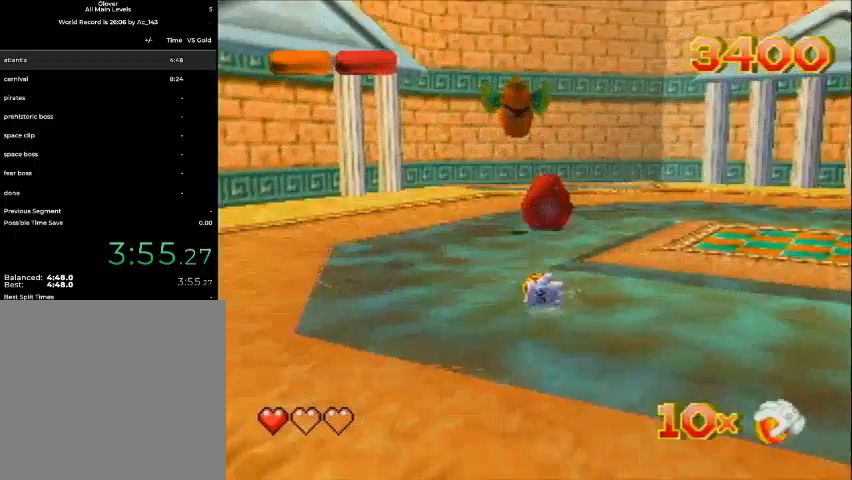
Gameplay with a controller (Nintendo layout); each line is a JSON object with the inputs held at the frame after it. "events" lists button and stick changes between this image and that frame as [ms after this image, input, new state], when the widget could be followed in between. Not read: L3 R3 Z.
{"buttons": ["DPAD_UP"], "left_stick": "center", "events": [[133, "DPAD_LEFT", "up"], [167, "DPAD_RIGHT", "down"], [233, "DPAD_RIGHT", "up"]]}
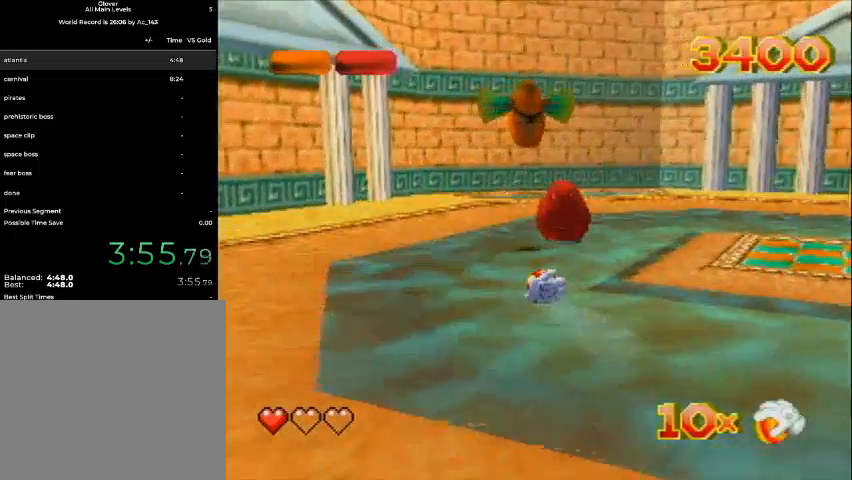
{"buttons": [], "left_stick": "center", "events": [[167, "DPAD_UP", "up"]]}
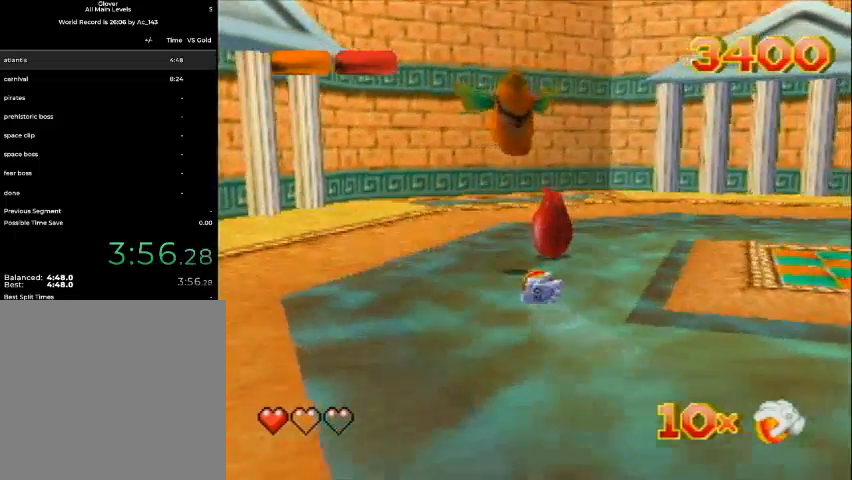
{"buttons": ["DPAD_UP", "DPAD_LEFT"], "left_stick": "center", "events": [[167, "DPAD_UP", "down"], [233, "DPAD_LEFT", "down"]]}
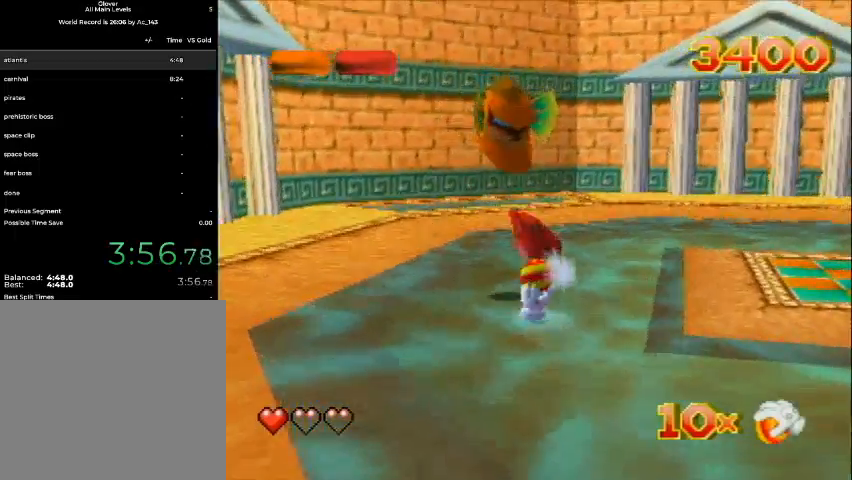
{"buttons": ["DPAD_UP", "DPAD_LEFT"], "left_stick": "center", "events": [[33, "A", "down"], [100, "A", "up"], [233, "DPAD_LEFT", "up"], [400, "DPAD_LEFT", "down"]]}
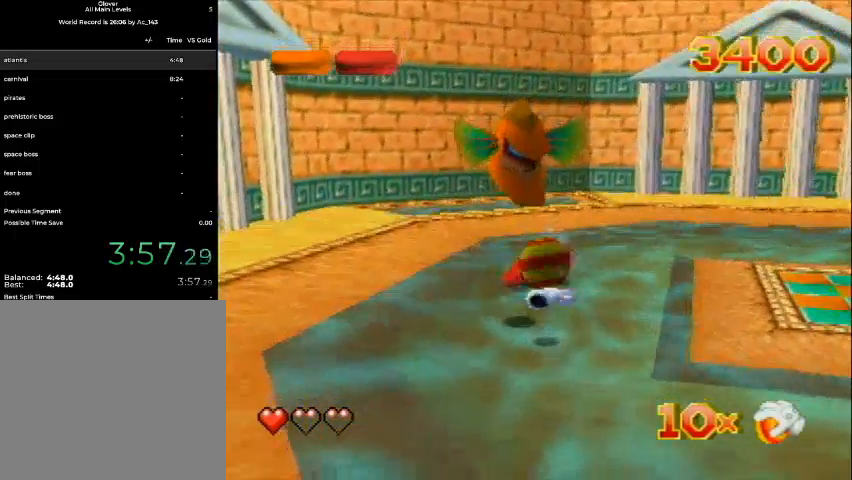
{"buttons": ["DPAD_DOWN", "DPAD_RIGHT"], "left_stick": "center", "events": [[100, "DPAD_UP", "up"], [133, "DPAD_DOWN", "down"], [133, "DPAD_LEFT", "up"], [300, "DPAD_RIGHT", "down"]]}
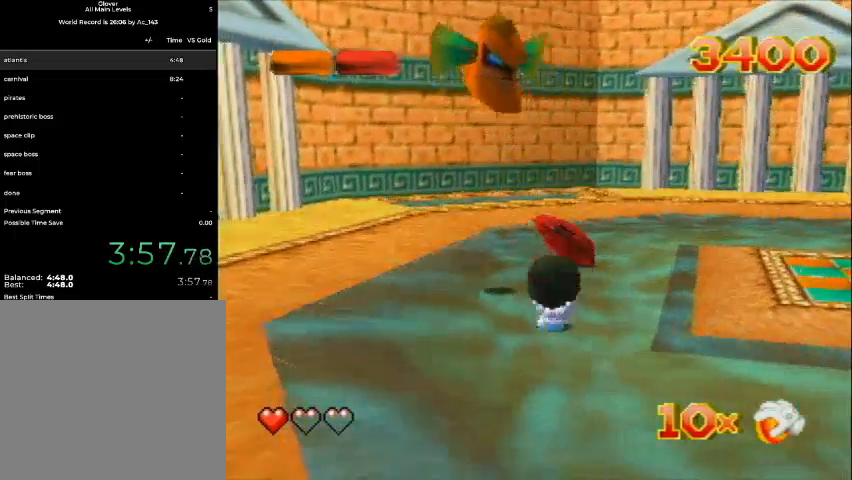
{"buttons": [], "left_stick": "center", "events": [[33, "DPAD_DOWN", "up"], [33, "DPAD_RIGHT", "up"], [200, "DPAD_UP", "down"], [333, "DPAD_UP", "up"]]}
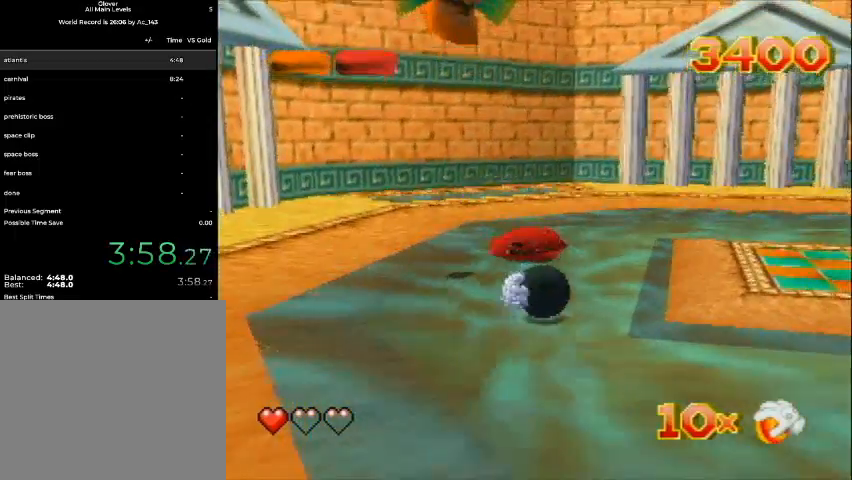
{"buttons": ["B", "DPAD_UP"], "left_stick": "center", "events": [[133, "DPAD_UP", "down"], [400, "B", "down"]]}
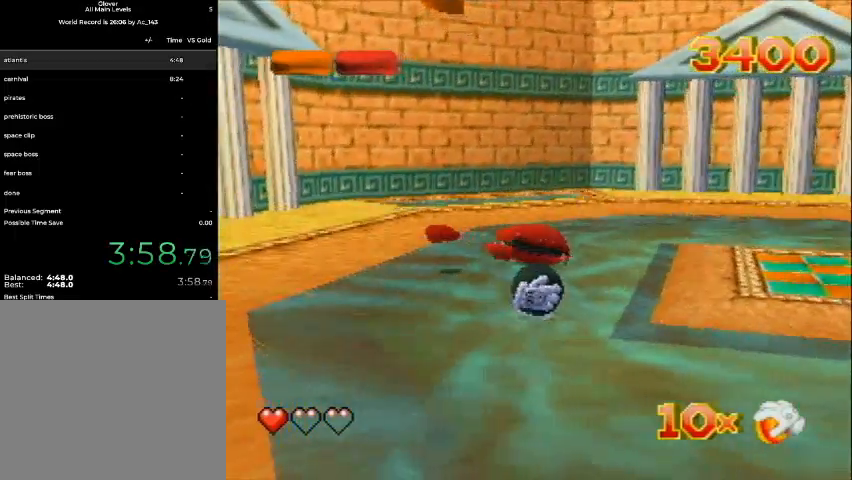
{"buttons": ["DPAD_UP"], "left_stick": "center", "events": [[33, "A", "down"], [33, "B", "up"], [233, "A", "up"]]}
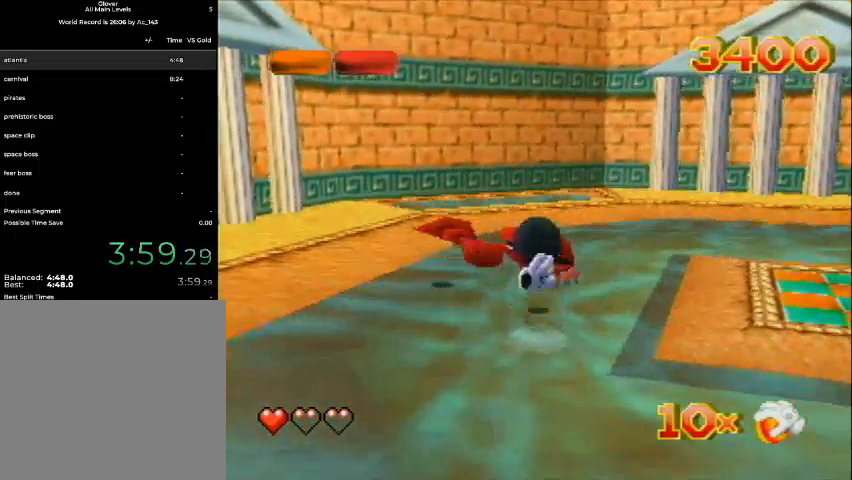
{"buttons": ["DPAD_DOWN", "DPAD_RIGHT"], "left_stick": "center", "events": [[100, "DPAD_RIGHT", "down"], [233, "DPAD_UP", "up"], [367, "DPAD_DOWN", "down"]]}
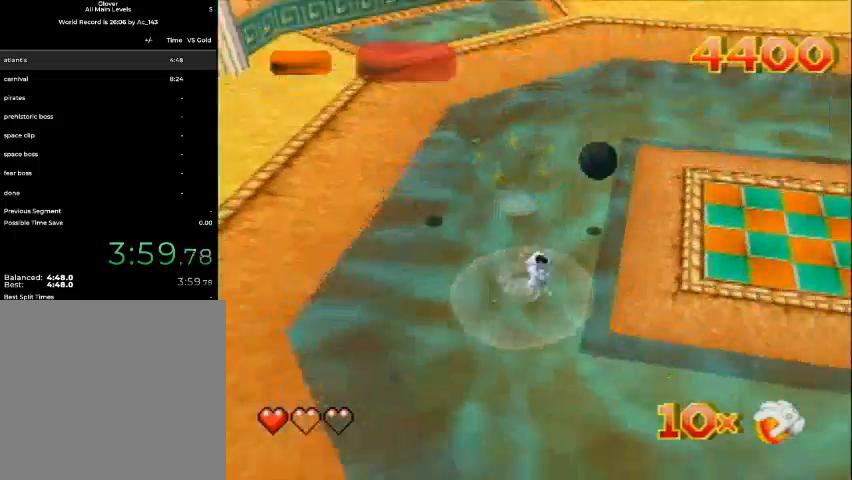
{"buttons": ["DPAD_UP", "C_LEFT"], "left_stick": "center", "events": [[100, "DPAD_DOWN", "up"], [200, "DPAD_UP", "down"], [300, "C_LEFT", "down"], [400, "DPAD_RIGHT", "up"]]}
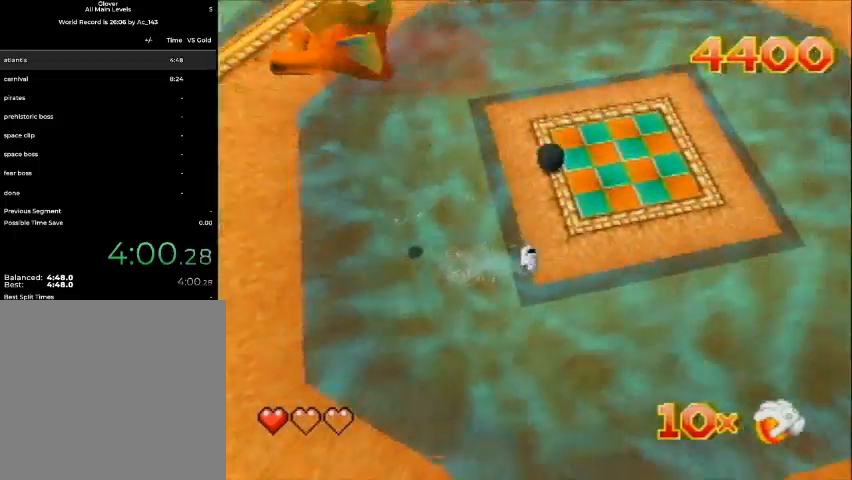
{"buttons": ["DPAD_UP", "DPAD_LEFT", "C_LEFT"], "left_stick": "center", "events": [[200, "DPAD_LEFT", "down"], [300, "DPAD_DOWN", "down"], [333, "DPAD_UP", "up"], [433, "DPAD_DOWN", "up"], [500, "DPAD_UP", "down"]]}
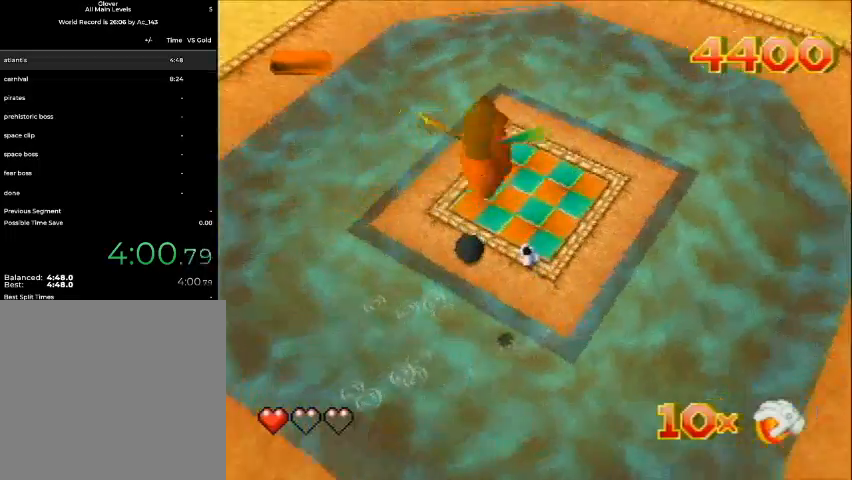
{"buttons": ["C_LEFT"], "left_stick": "center", "events": [[133, "DPAD_DOWN", "down"], [133, "DPAD_UP", "up"], [300, "DPAD_UP", "down"], [400, "DPAD_LEFT", "up"], [400, "DPAD_UP", "up"], [500, "DPAD_DOWN", "up"]]}
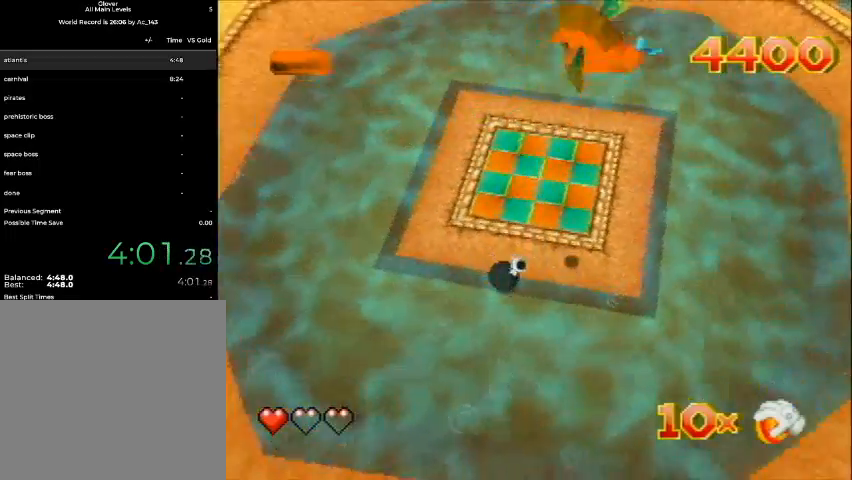
{"buttons": [], "left_stick": "center", "events": [[233, "C_LEFT", "up"]]}
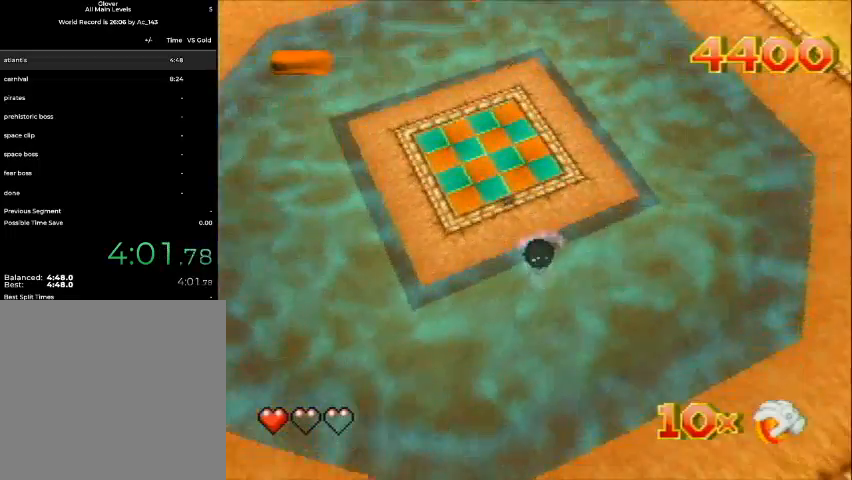
{"buttons": [], "left_stick": "center", "events": [[67, "C_LEFT", "down"], [433, "C_LEFT", "up"]]}
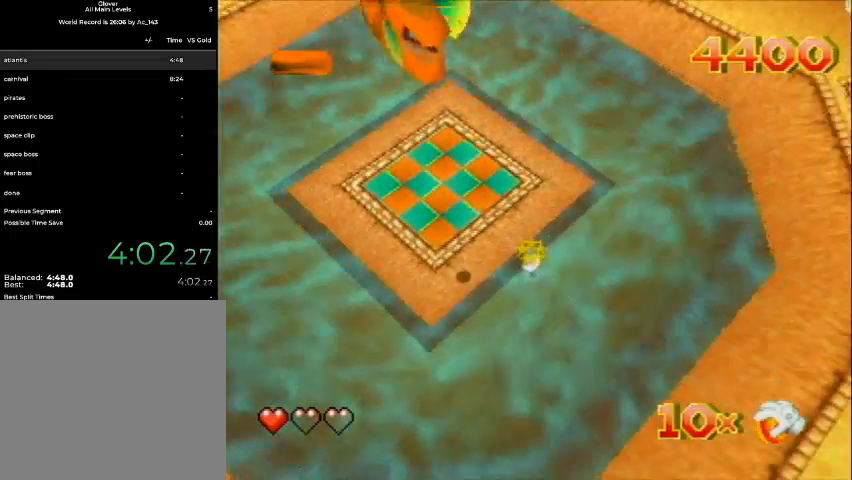
{"buttons": [], "left_stick": "center", "events": []}
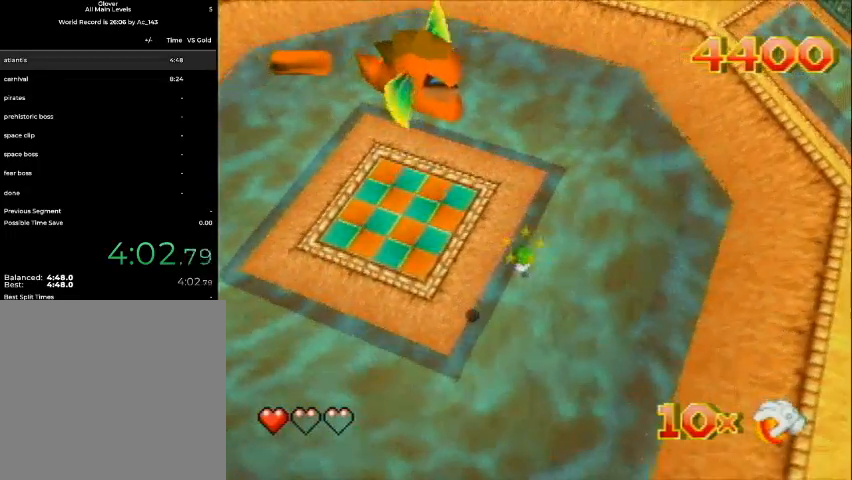
{"buttons": [], "left_stick": "center", "events": []}
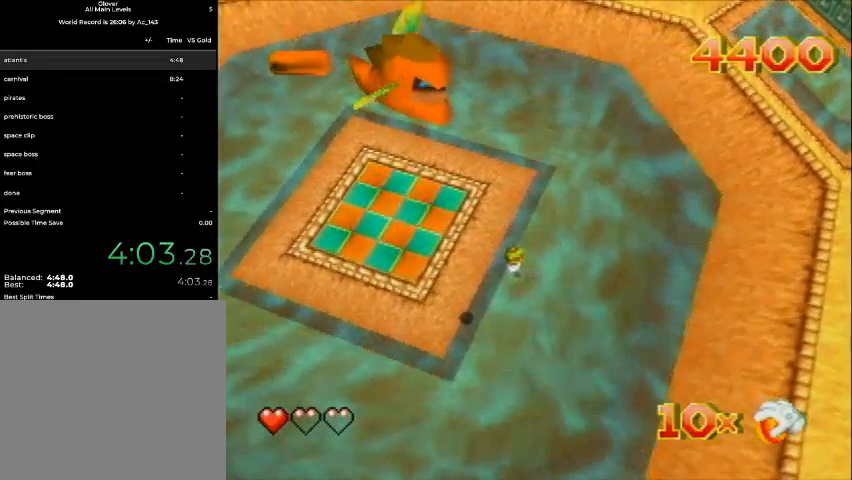
{"buttons": [], "left_stick": "center", "events": []}
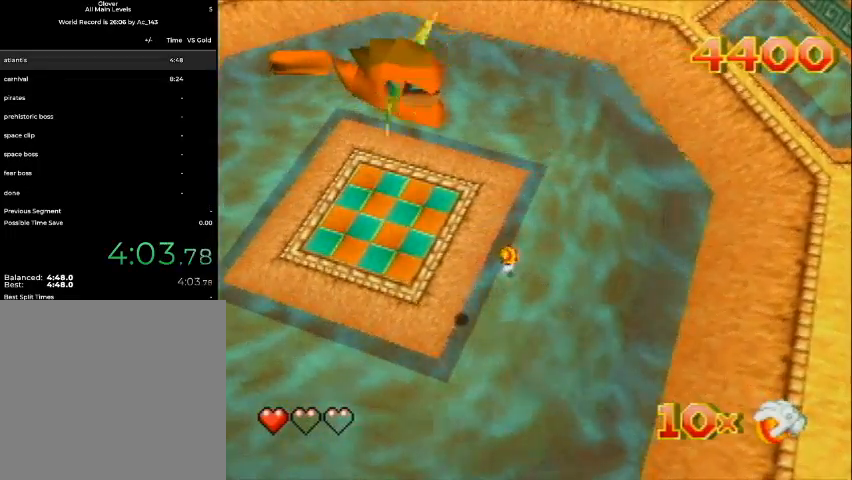
{"buttons": ["DPAD_DOWN", "DPAD_LEFT"], "left_stick": "center", "events": [[167, "DPAD_DOWN", "down"], [167, "DPAD_RIGHT", "down"], [233, "DPAD_RIGHT", "up"], [333, "A", "down"], [333, "DPAD_LEFT", "down"], [400, "A", "up"]]}
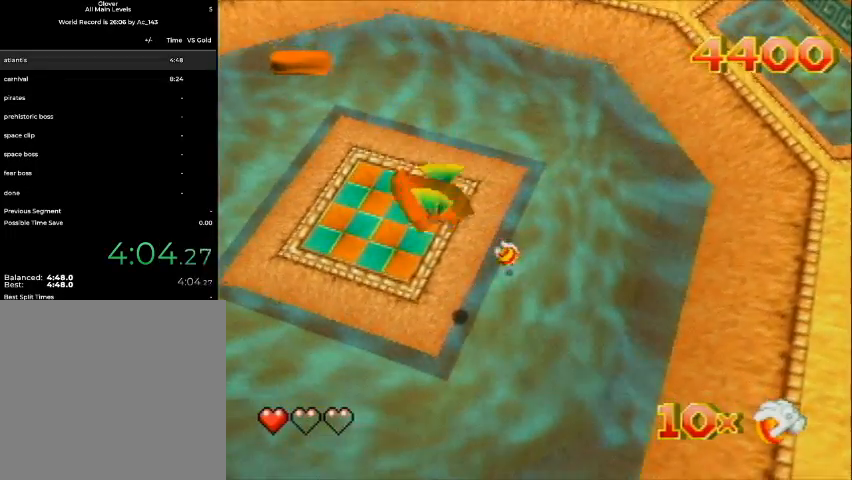
{"buttons": ["DPAD_DOWN", "DPAD_LEFT"], "left_stick": "center", "events": [[67, "A", "down"], [400, "A", "up"]]}
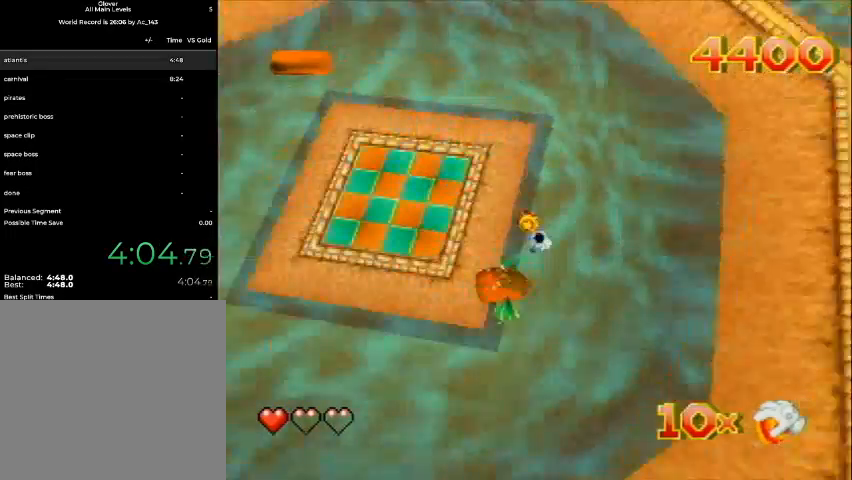
{"buttons": [], "left_stick": "center", "events": [[167, "DPAD_DOWN", "up"], [167, "DPAD_LEFT", "up"]]}
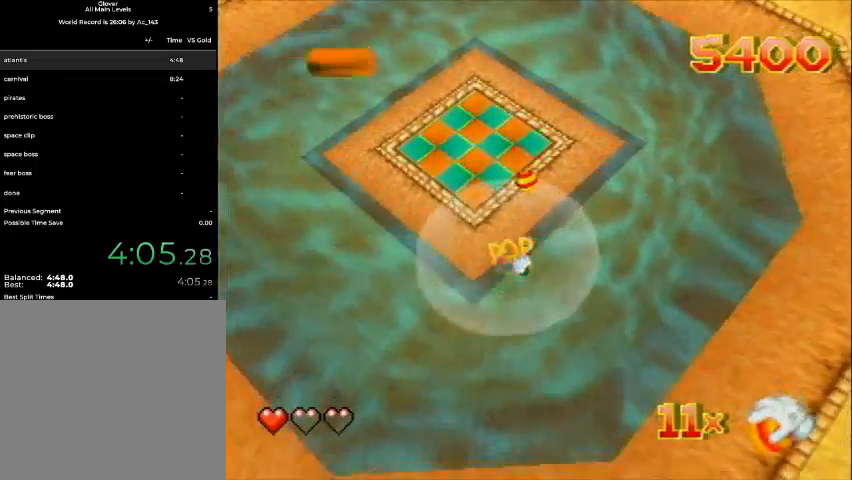
{"buttons": ["DPAD_DOWN", "DPAD_LEFT"], "left_stick": "center", "events": [[33, "DPAD_DOWN", "down"], [33, "DPAD_LEFT", "down"]]}